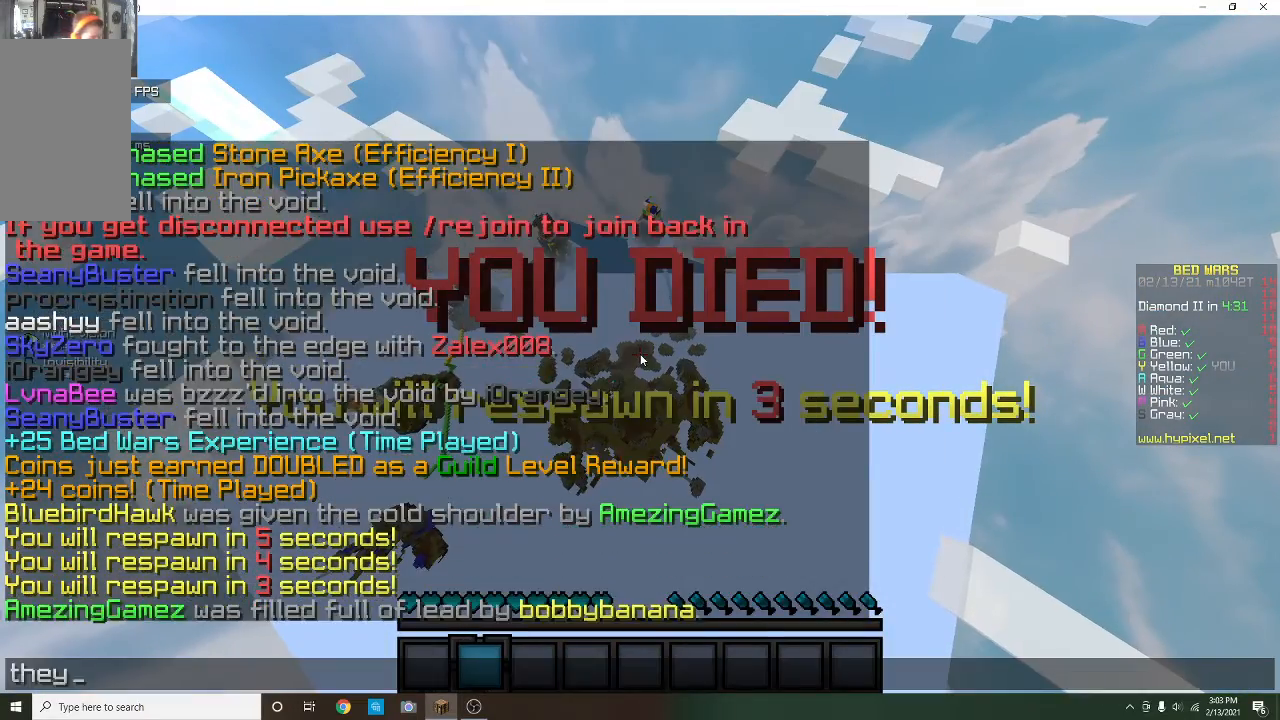
Gameplay with keyboard and mouse; each line is a JSON object with the keys and mouse buttons held at the frame after it. "events" lists presses ("down") and releases ("up") of "a", "d", "s", "w", "mouse_left" and "mouse_right" between this image and that frame as [ms after this image, input, new state], when the widget could be followed in between. "mouse_left", "mouse_right" = the "left", "right" buttons of the "mouse" list. No other keys are recorded. Fast repeated clicks can show as one long hold. Mouse movement is not recorded.
{"keys": [], "mouse": [], "events": []}
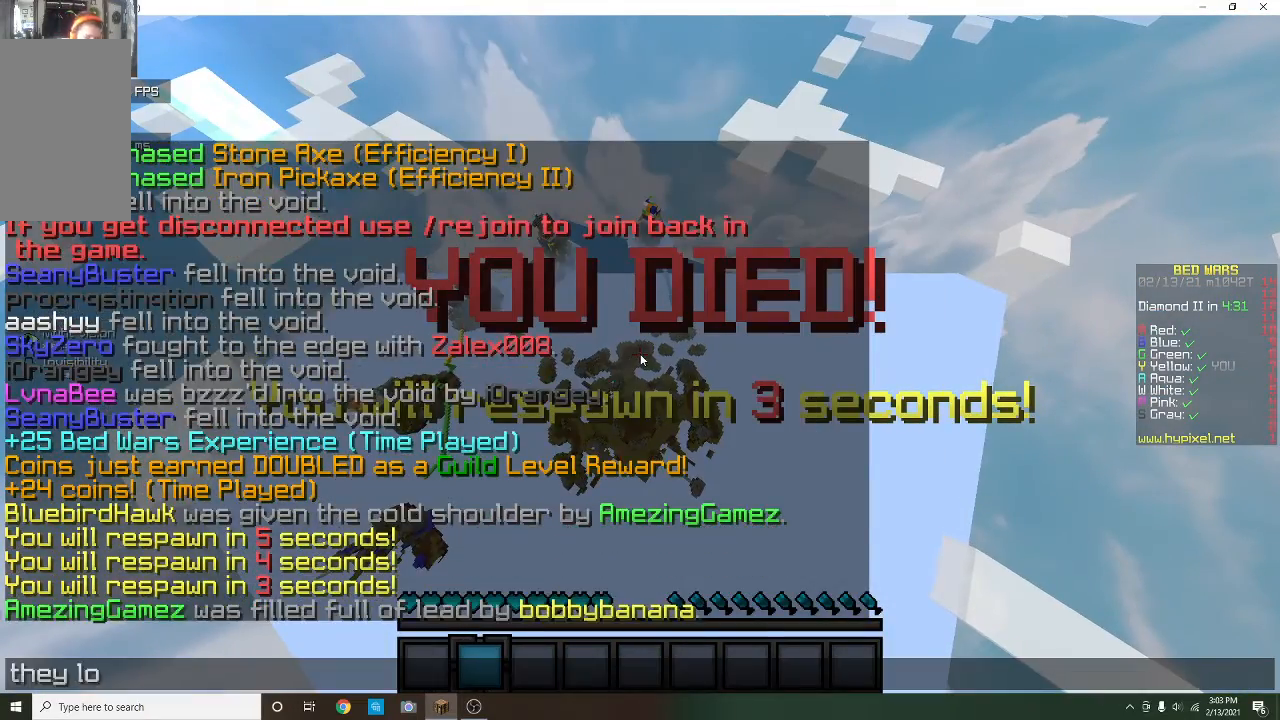
{"keys": [], "mouse": [], "events": []}
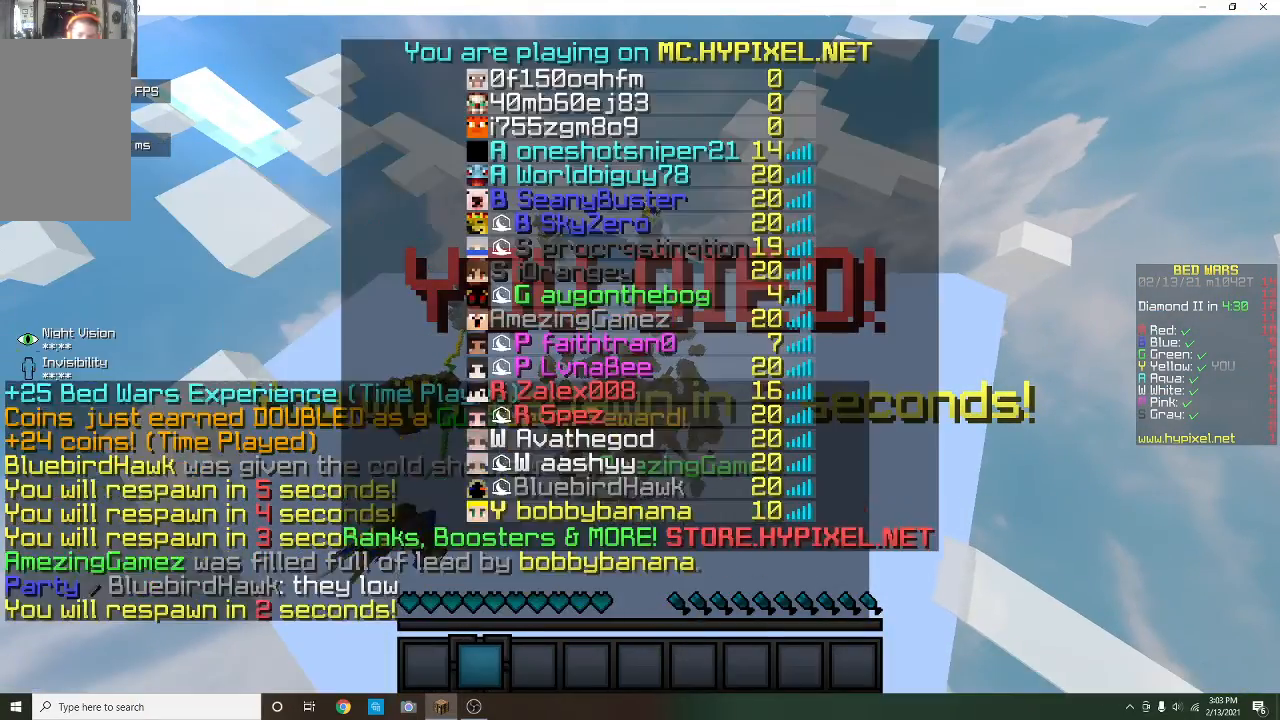
{"keys": [], "mouse": ["left", "right"], "events": [[400, "mouse_left", "down"], [400, "mouse_right", "down"]]}
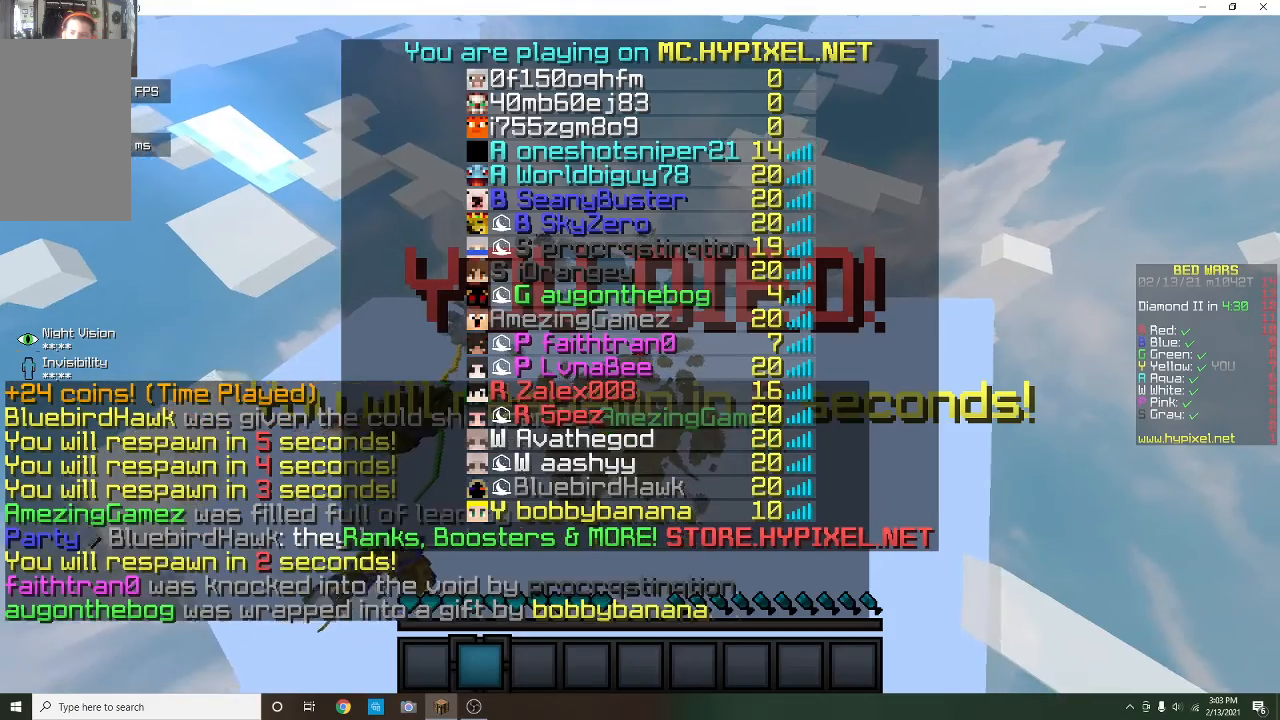
{"keys": [], "mouse": ["left", "right"], "events": [[33, "mouse_left", "up"], [100, "mouse_left", "down"], [200, "mouse_left", "up"], [300, "mouse_left", "down"], [400, "mouse_left", "up"], [400, "mouse_right", "up"], [467, "mouse_left", "down"], [467, "mouse_right", "down"]]}
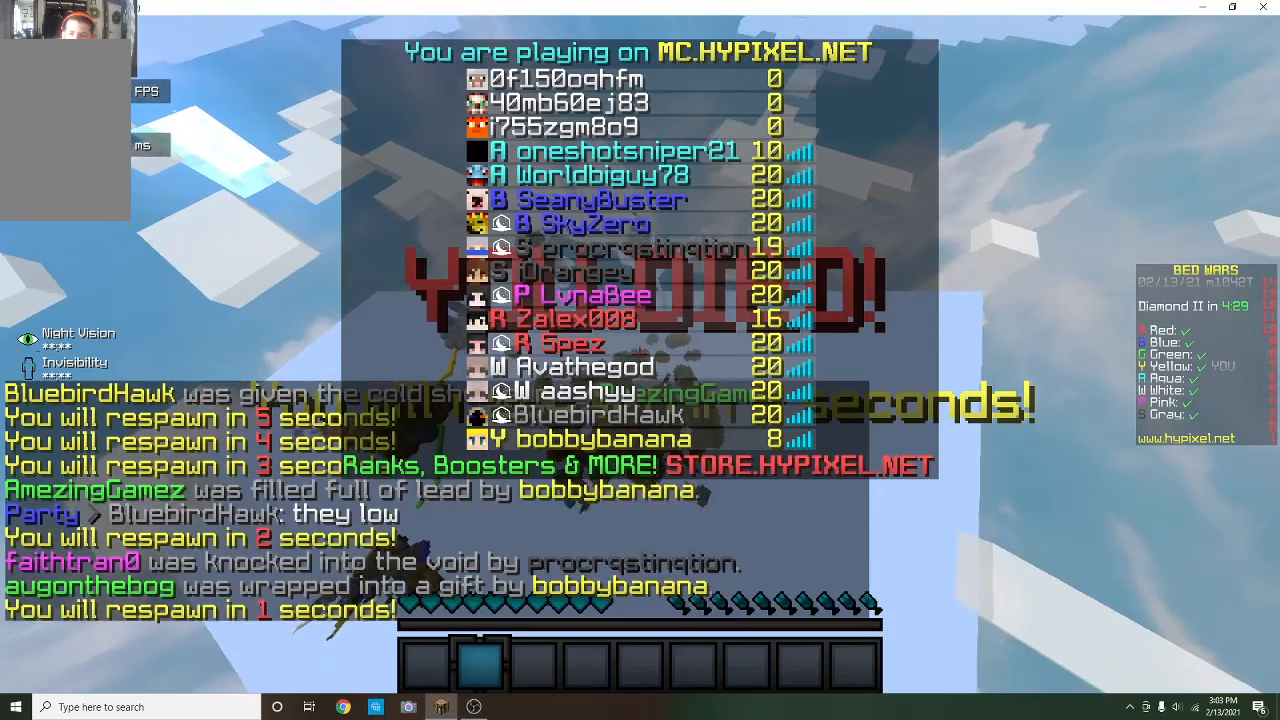
{"keys": [], "mouse": ["left", "right"], "events": [[67, "mouse_left", "up"], [67, "mouse_right", "up"], [133, "mouse_left", "down"], [133, "mouse_right", "down"], [233, "mouse_left", "up"], [333, "mouse_left", "down"]]}
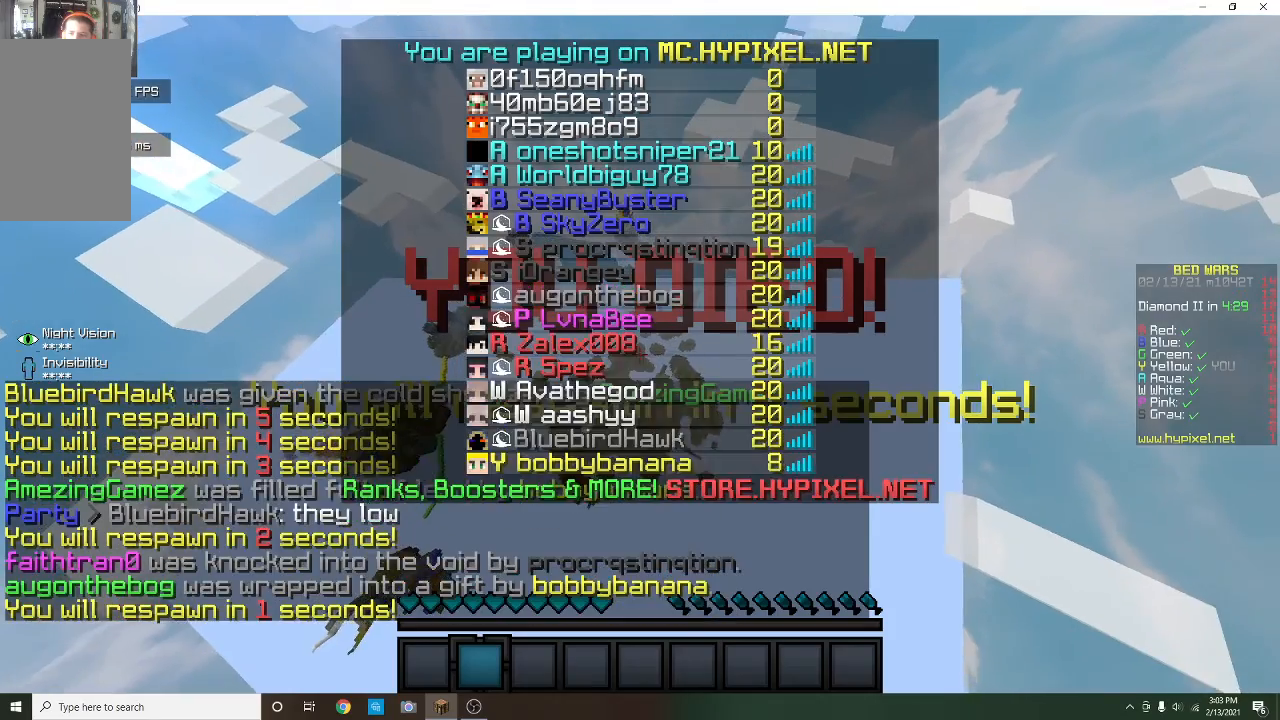
{"keys": [], "mouse": [], "events": [[300, "mouse_left", "up"], [300, "mouse_right", "up"]]}
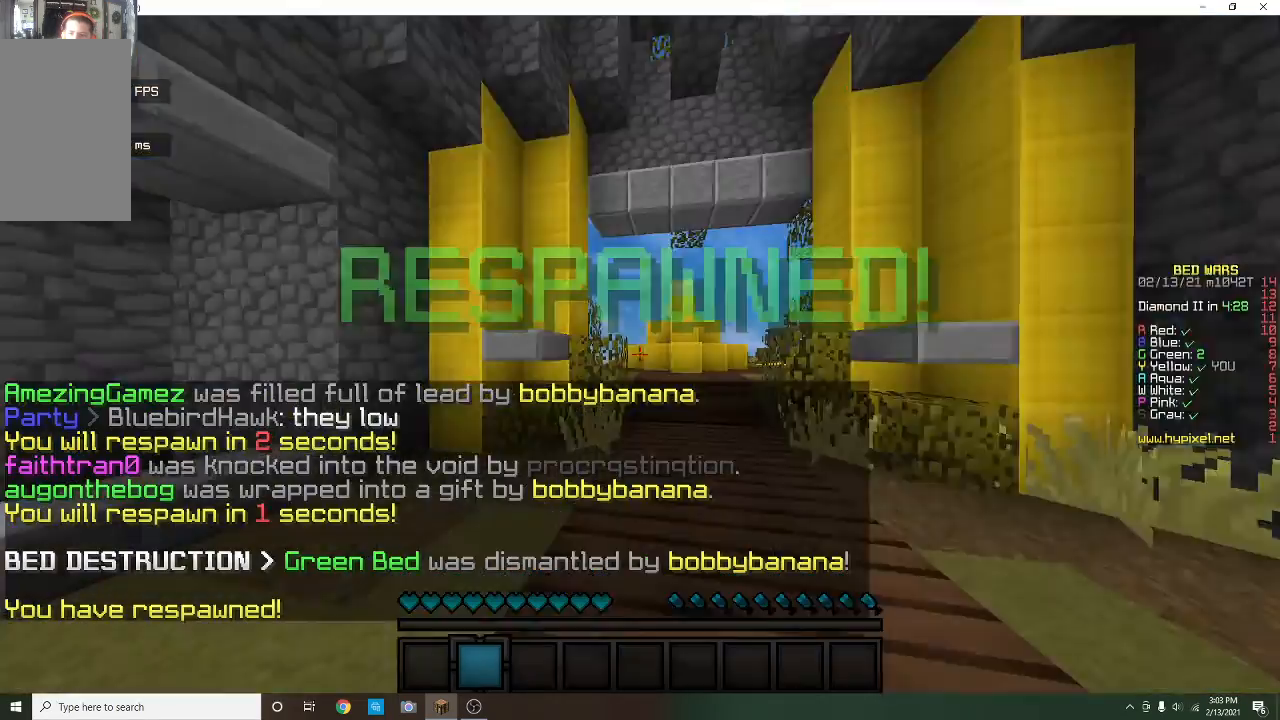
{"keys": ["w"], "mouse": [], "events": [[233, "a", "down"], [267, "w", "down"], [367, "a", "up"]]}
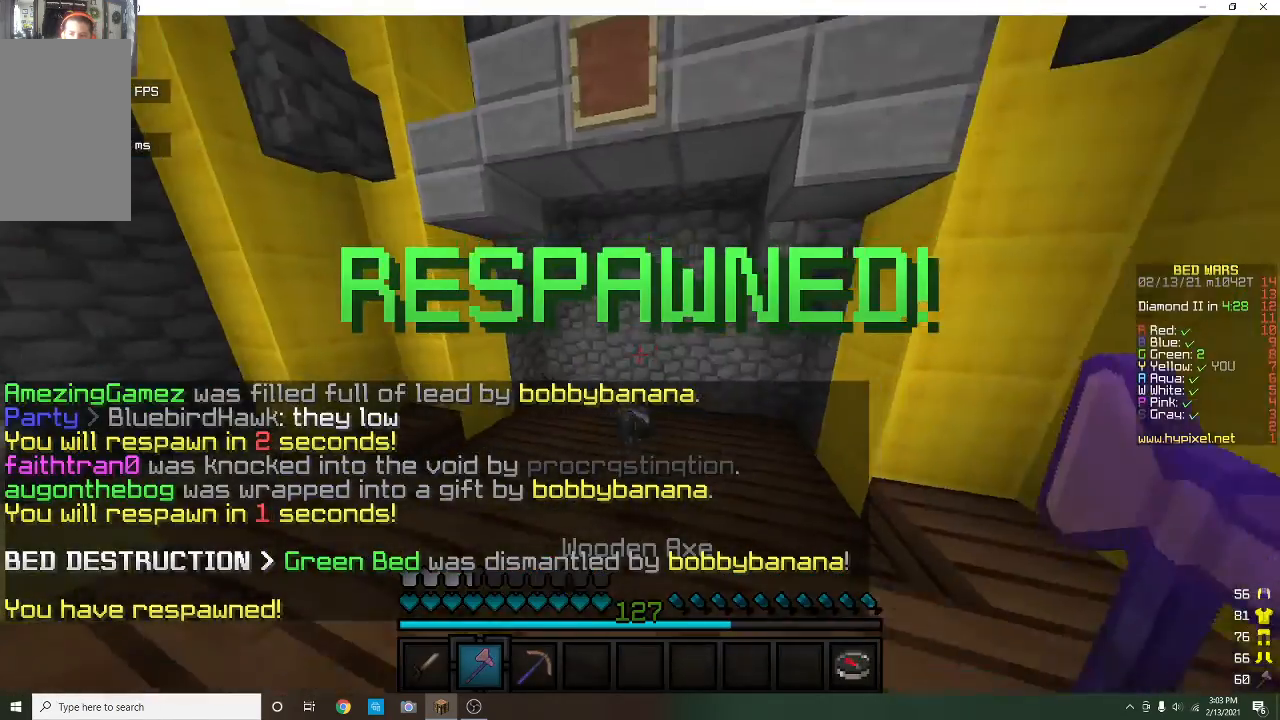
{"keys": ["w"], "mouse": ["left"], "events": [[67, "a", "down"], [200, "a", "up"], [433, "mouse_left", "down"]]}
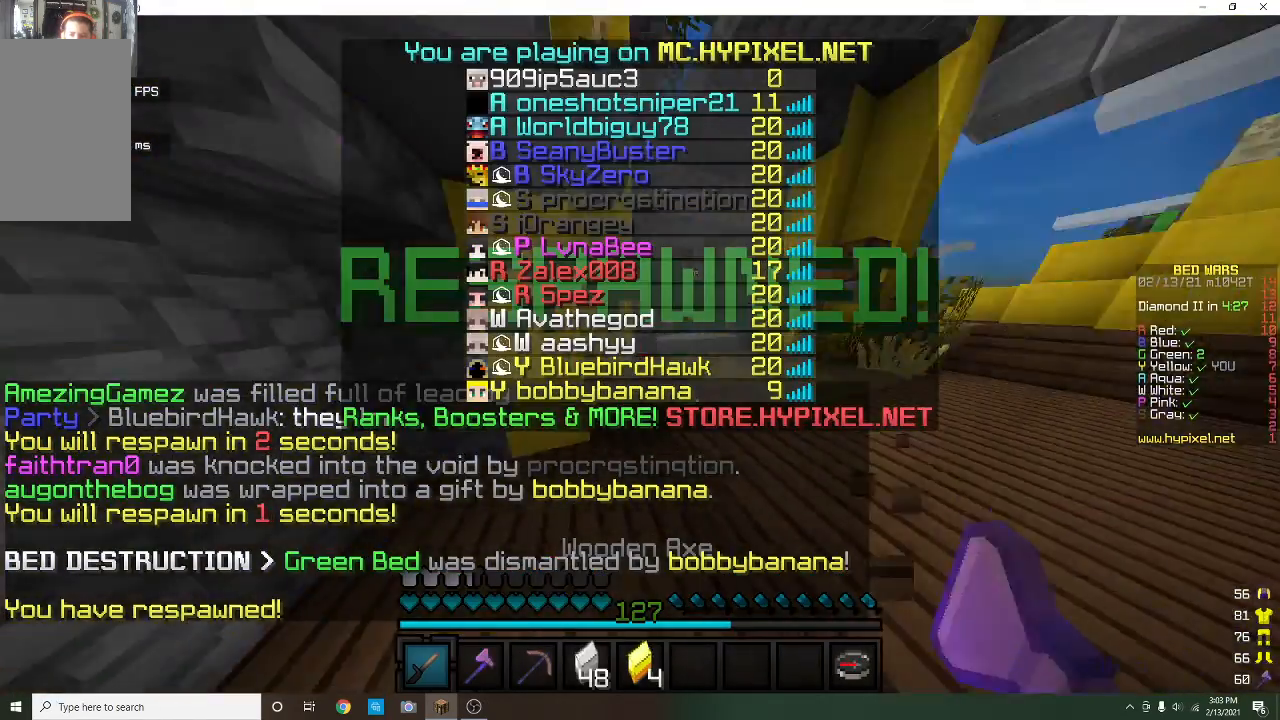
{"keys": ["w"], "mouse": [], "events": [[267, "mouse_left", "up"]]}
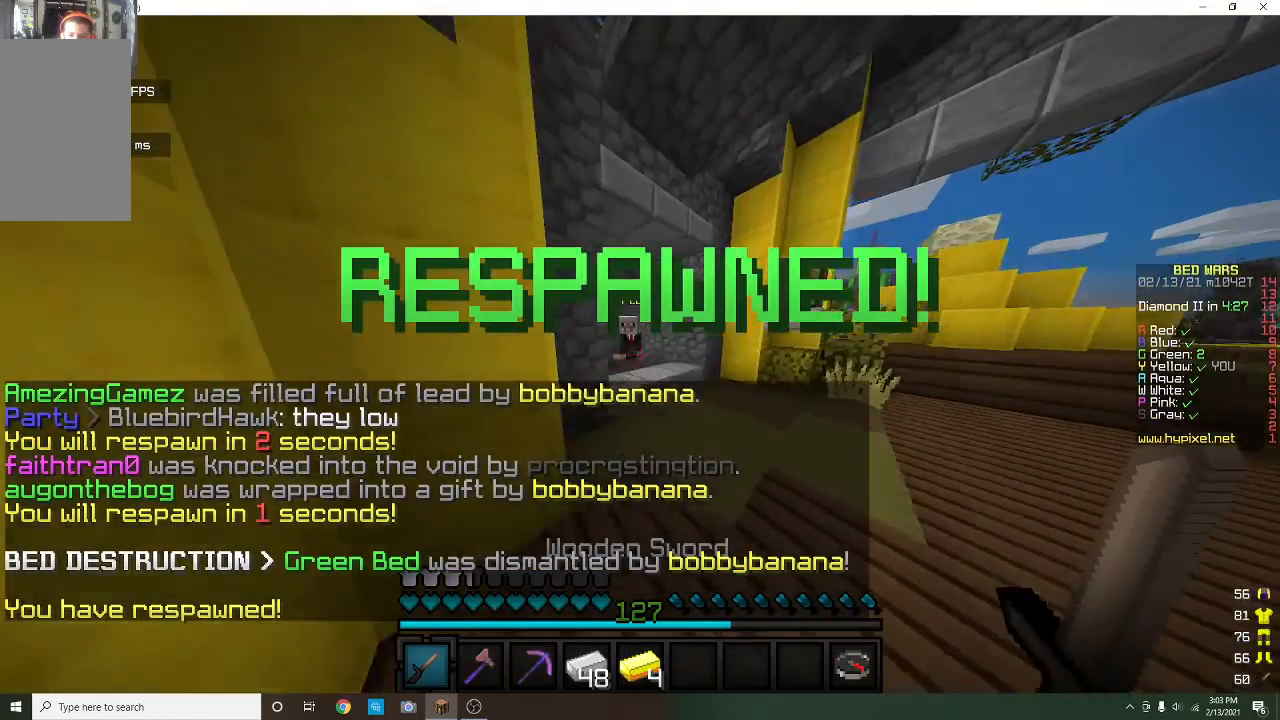
{"keys": [], "mouse": ["right"], "events": [[67, "d", "down"], [400, "d", "up"], [433, "mouse_right", "down"], [467, "w", "up"]]}
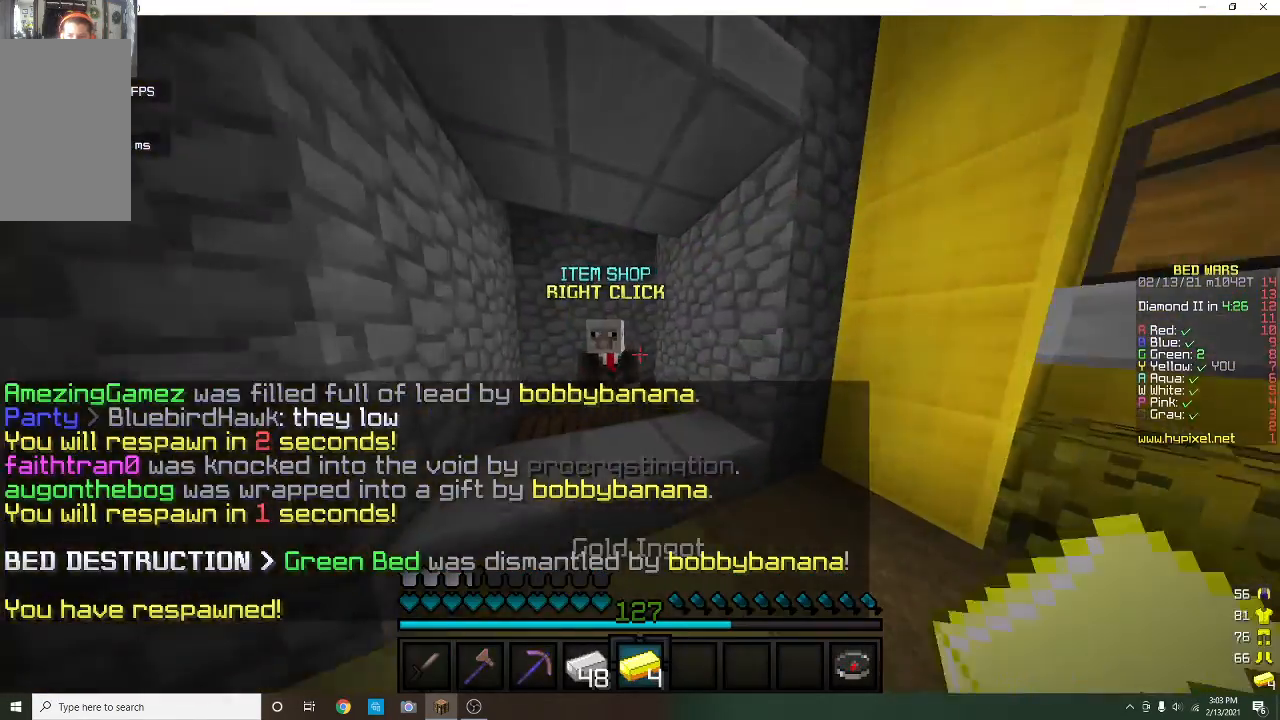
{"keys": [], "mouse": [], "events": [[67, "mouse_right", "up"]]}
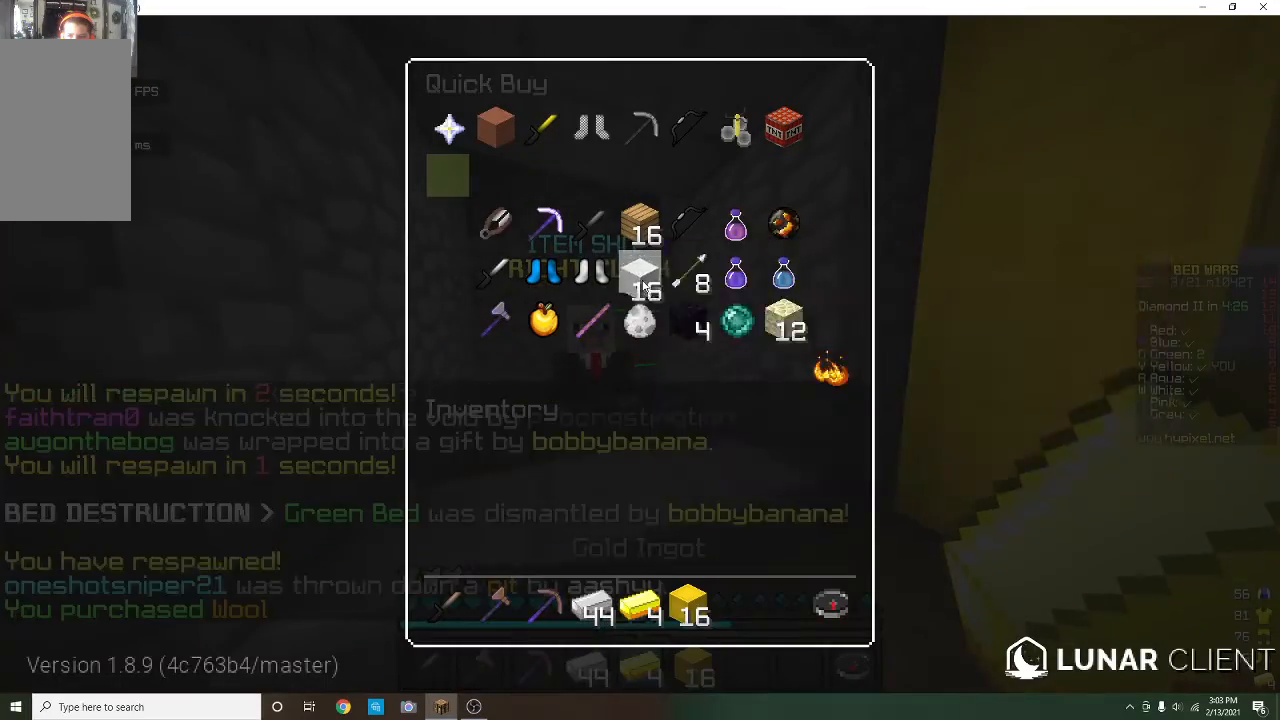
{"keys": [], "mouse": [], "events": []}